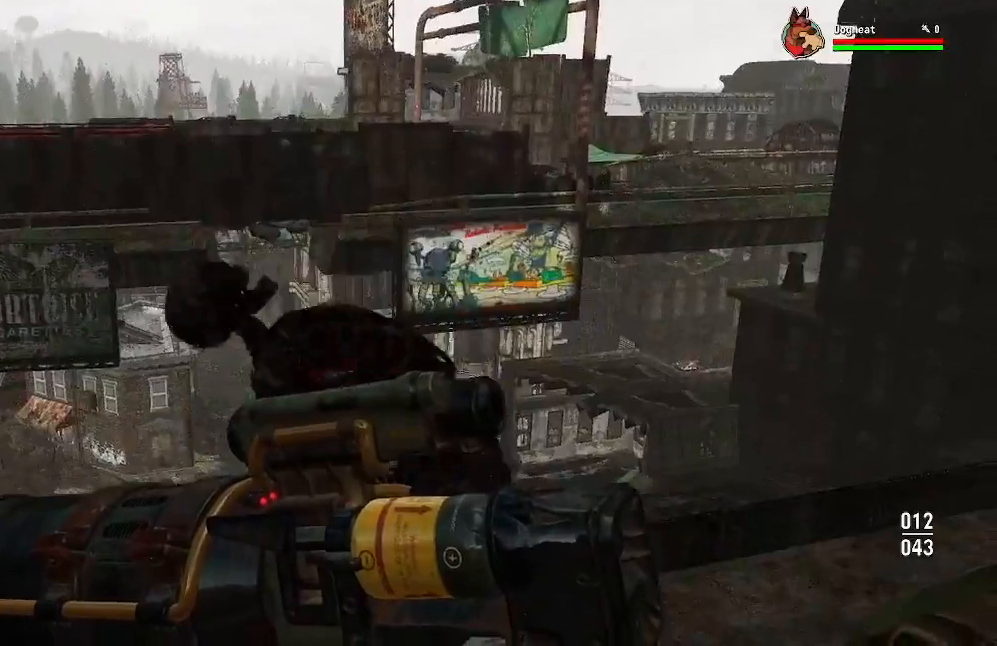
Gameplay with a controller (Xbox layout); each line is a JSON object with the inputs held at the frame after it. "events" lists button and stick changes between this image and that frame as [ms after this image, input, new state], when the widget could be followed in between.
{"buttons": [], "left_stick": "center", "right_stick": "center", "events": [[133, "right_stick", "down"], [300, "right_stick", "center"]]}
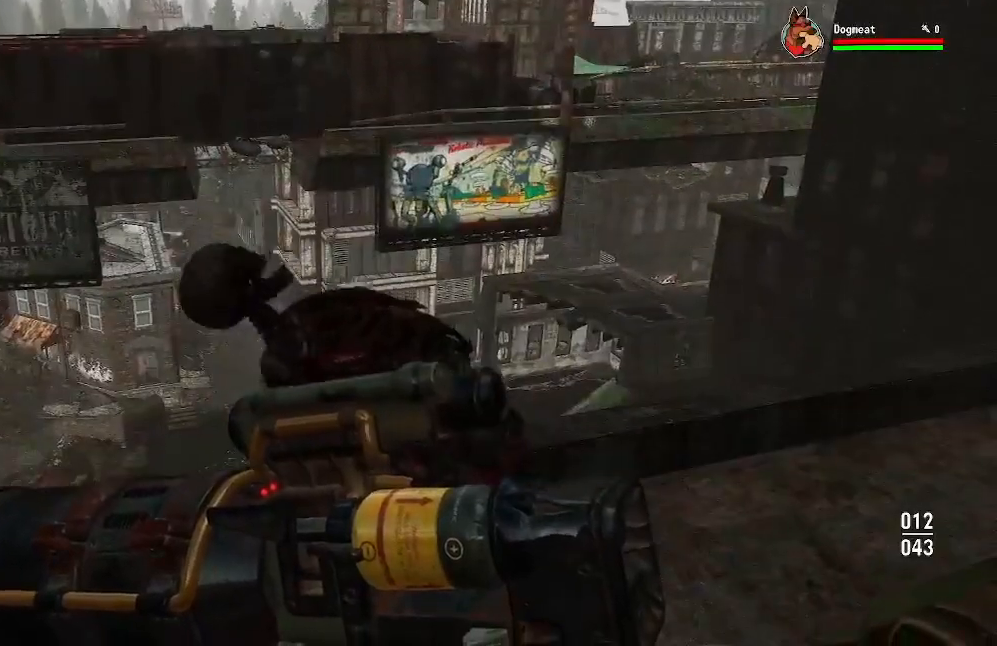
{"buttons": ["X"], "left_stick": "center", "right_stick": "center", "events": [[433, "X", "down"]]}
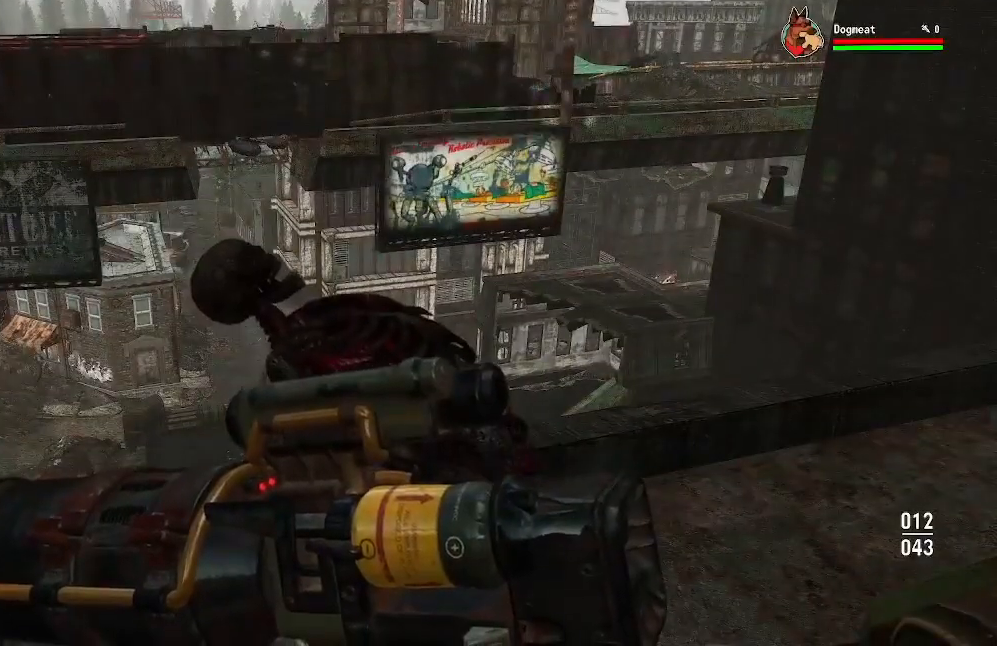
{"buttons": ["X"], "left_stick": "center", "right_stick": "center", "events": []}
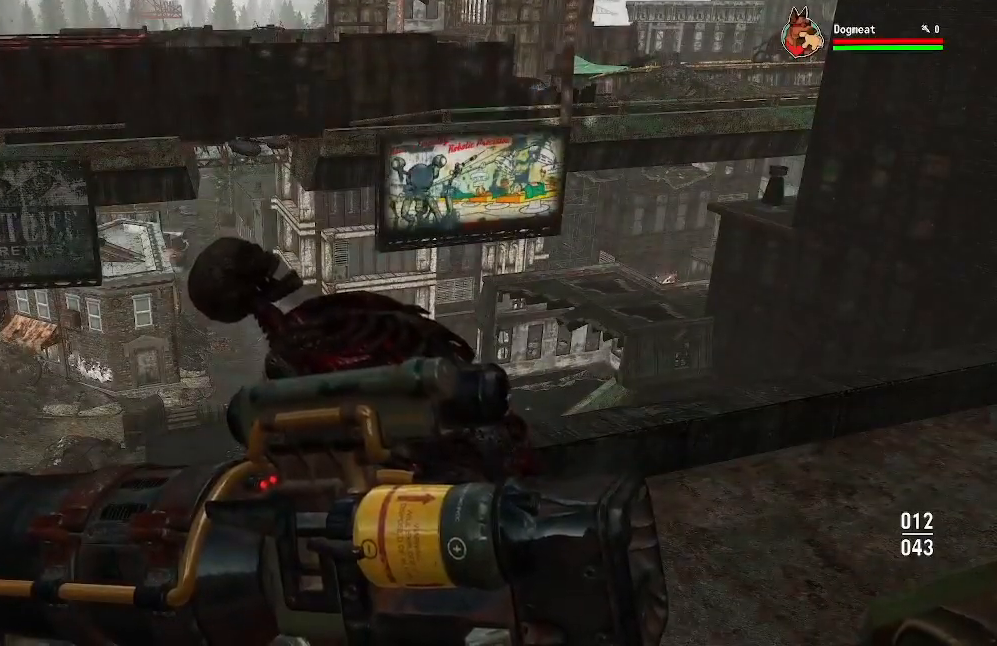
{"buttons": [], "left_stick": "center", "right_stick": "center", "events": [[67, "X", "up"]]}
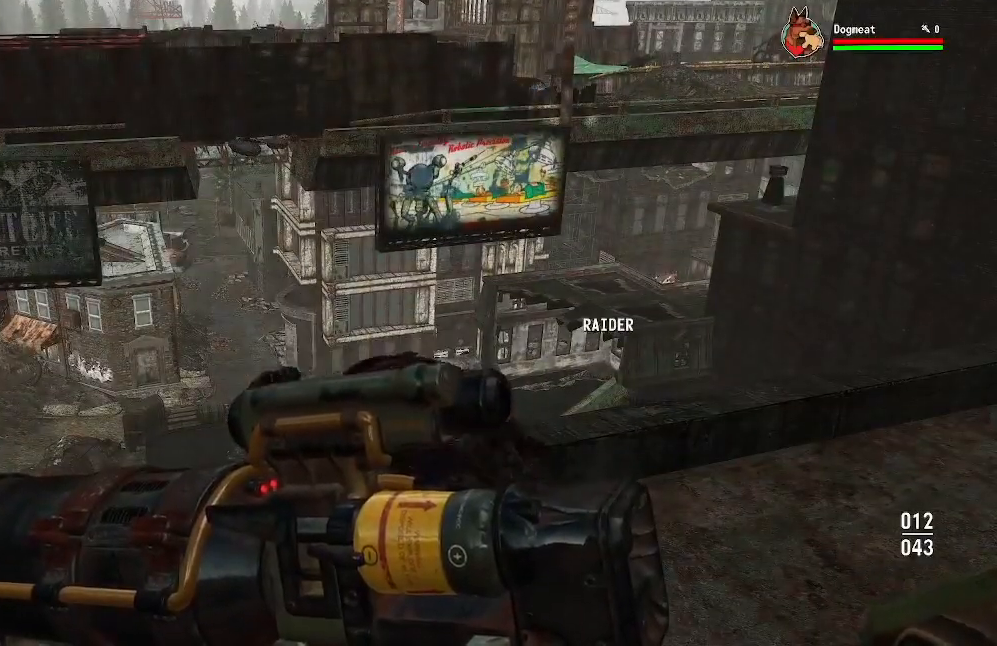
{"buttons": [], "left_stick": "center", "right_stick": "down", "events": [[500, "right_stick", "down"]]}
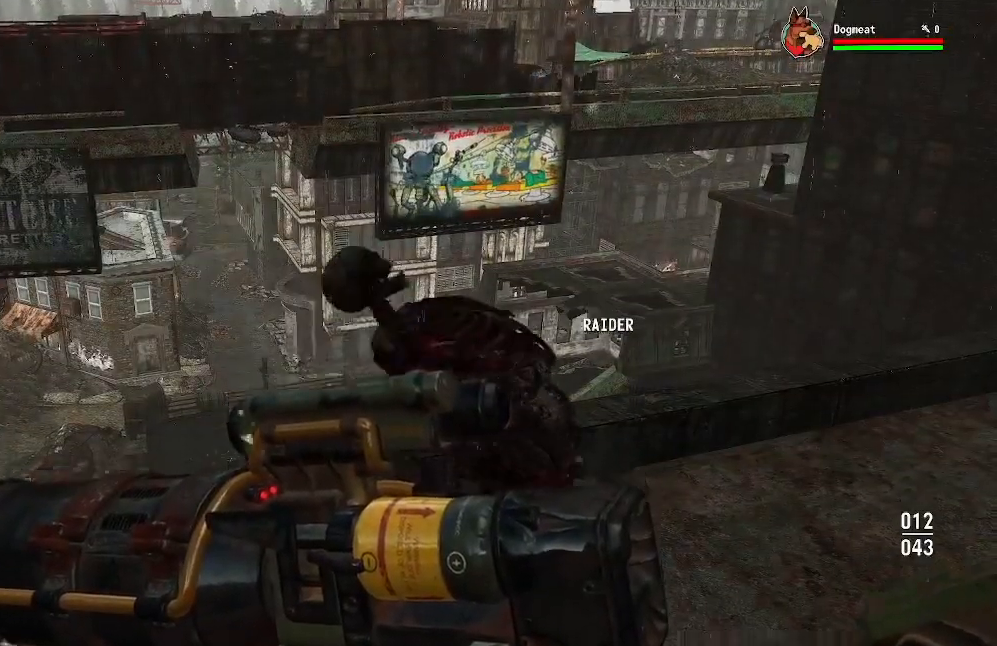
{"buttons": ["X"], "left_stick": "center", "right_stick": "center", "events": [[233, "right_stick", "center"], [500, "X", "down"]]}
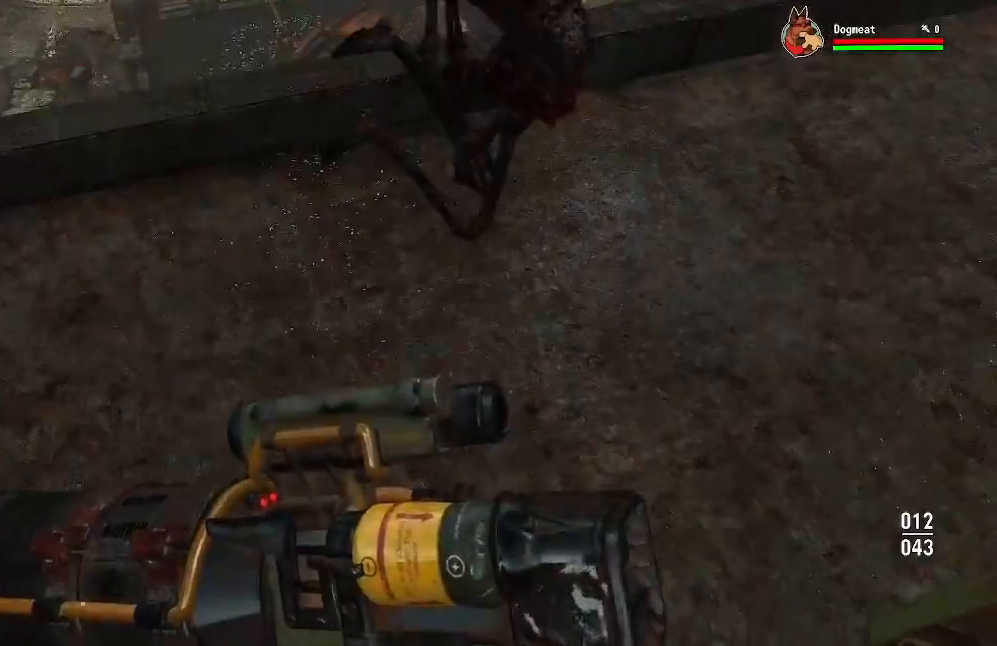
{"buttons": ["X"], "left_stick": "center", "right_stick": "center", "events": []}
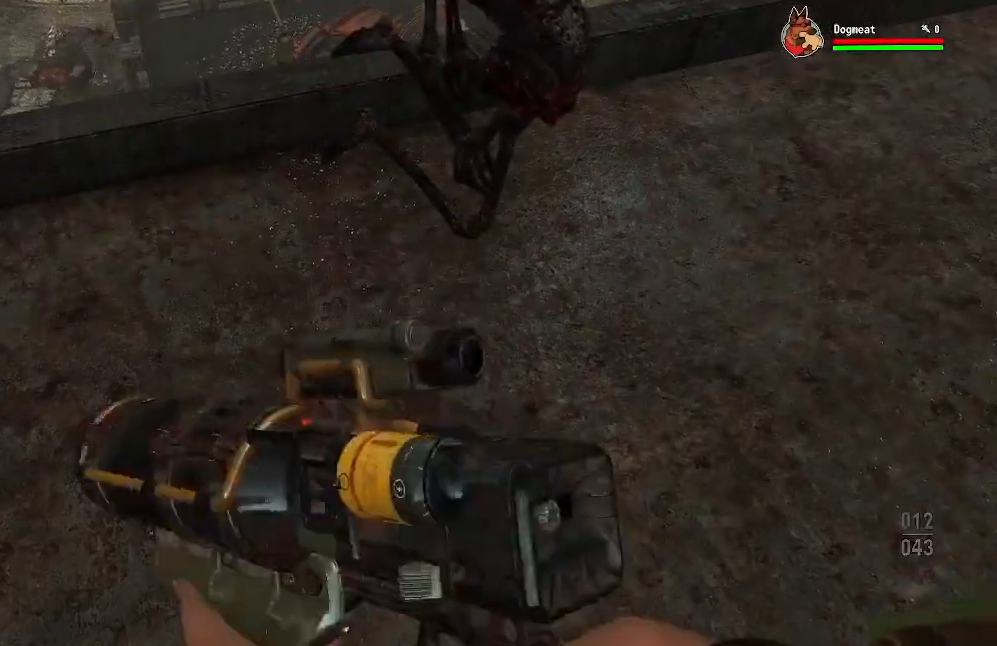
{"buttons": [], "left_stick": "center", "right_stick": "center", "events": [[333, "X", "up"]]}
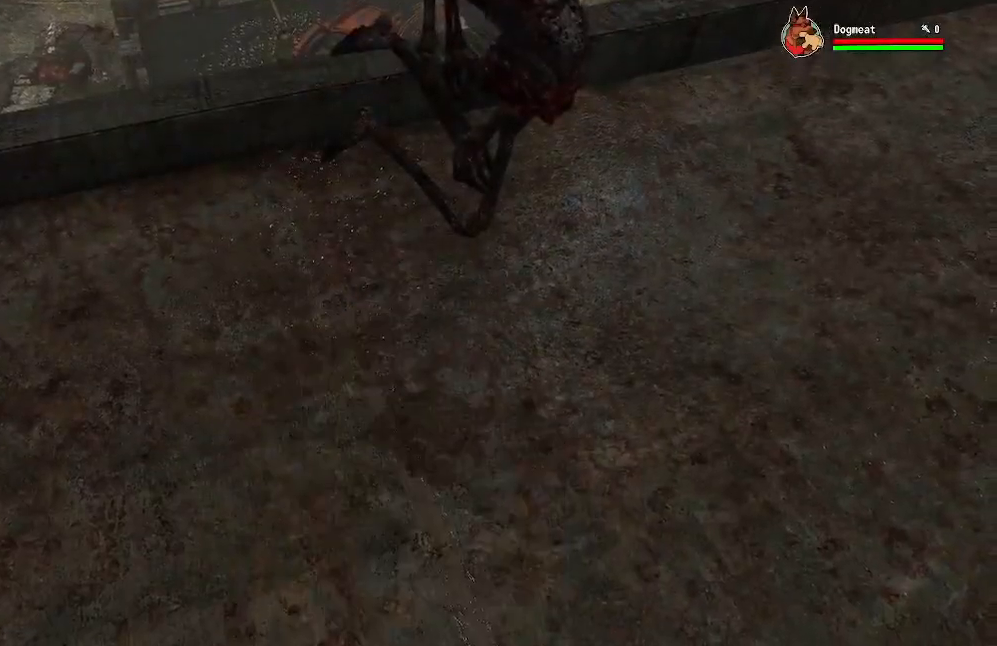
{"buttons": [], "left_stick": "center", "right_stick": "center", "events": [[100, "right_stick", "up"], [133, "left_stick", "up-right"], [300, "right_stick", "center"], [367, "left_stick", "center"]]}
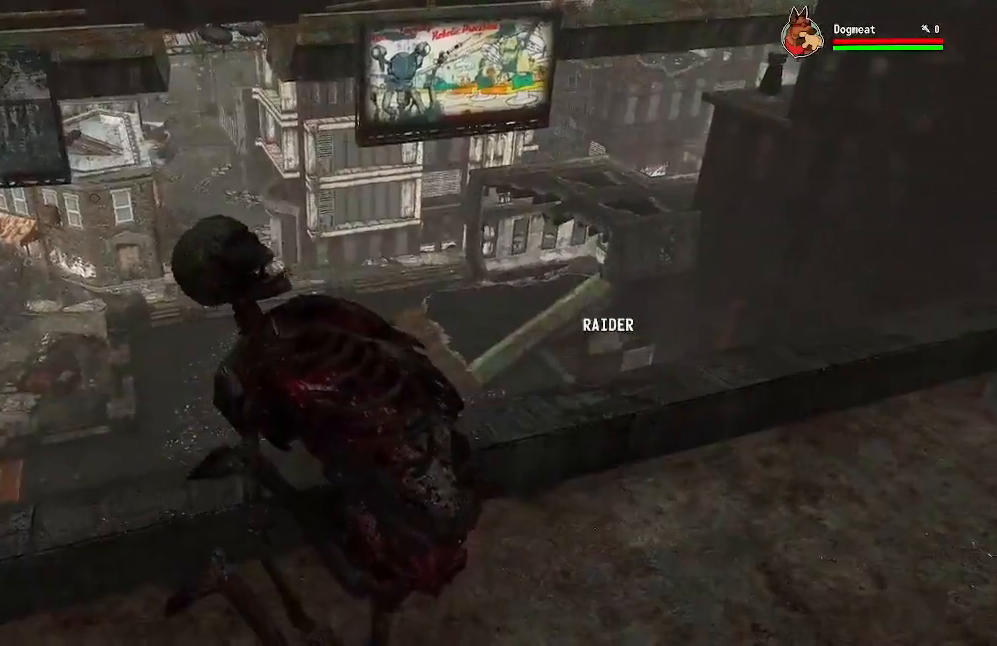
{"buttons": [], "left_stick": "center", "right_stick": "center", "events": [[167, "right_stick", "left"], [267, "right_stick", "center"], [367, "left_stick", "up-left"], [500, "left_stick", "center"]]}
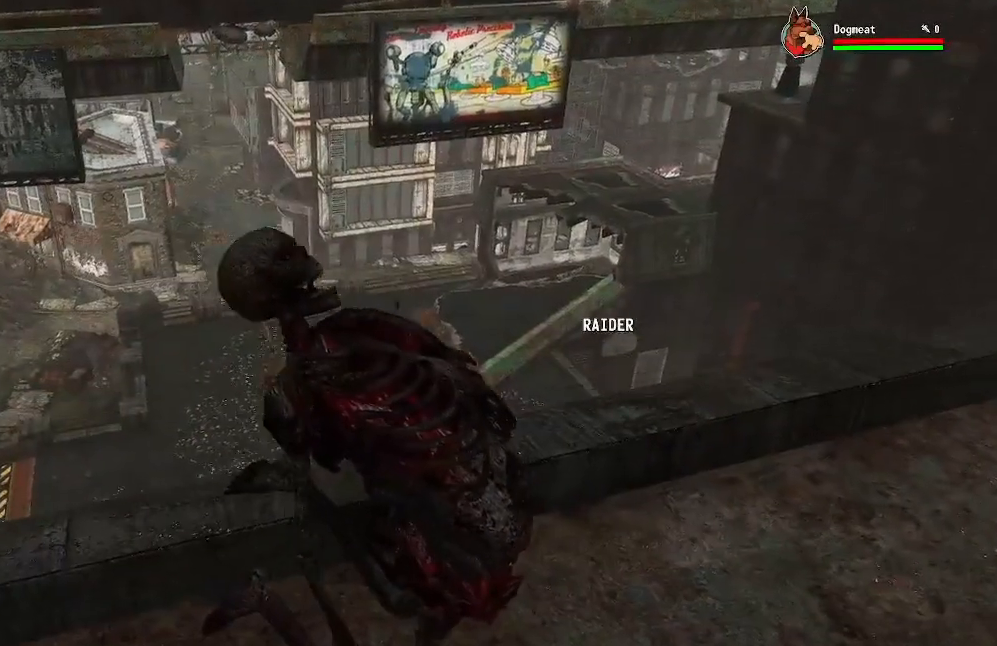
{"buttons": ["A"], "left_stick": "center", "right_stick": "center", "events": [[200, "A", "down"]]}
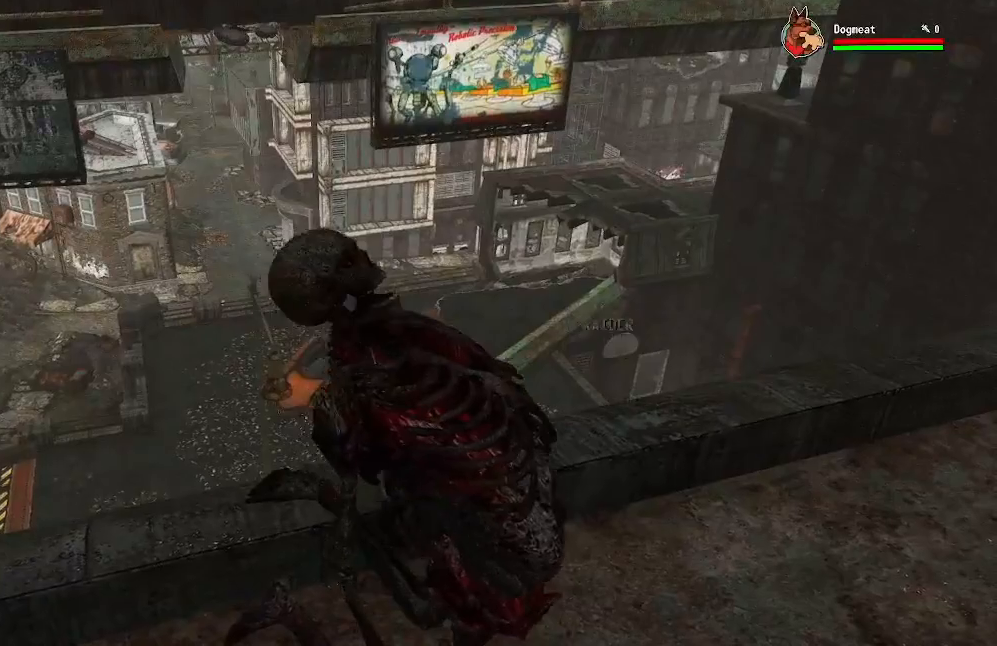
{"buttons": [], "left_stick": "center", "right_stick": "up", "events": [[267, "A", "up"], [467, "right_stick", "up"]]}
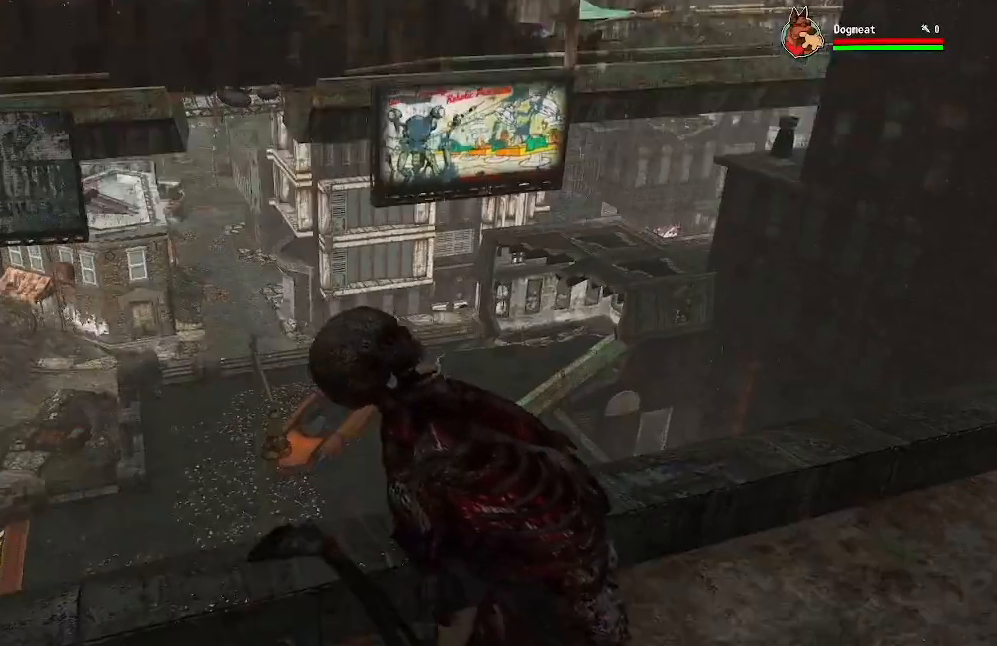
{"buttons": [], "left_stick": "center", "right_stick": "up", "events": [[167, "right_stick", "center"], [433, "right_stick", "up"]]}
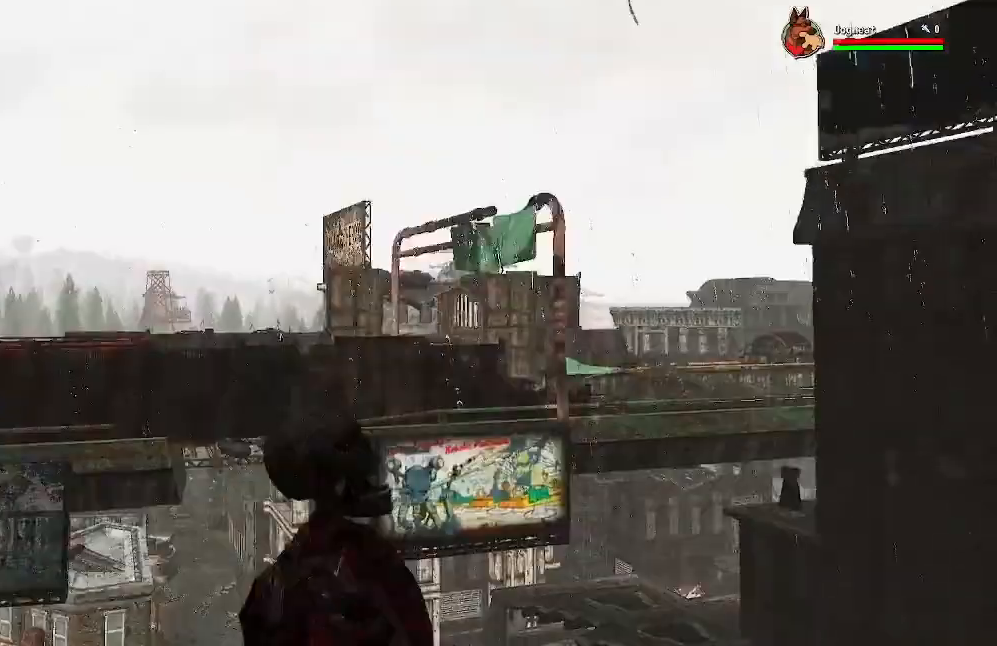
{"buttons": [], "left_stick": "center", "right_stick": "center", "events": [[133, "right_stick", "center"], [333, "right_stick", "down"], [467, "right_stick", "center"]]}
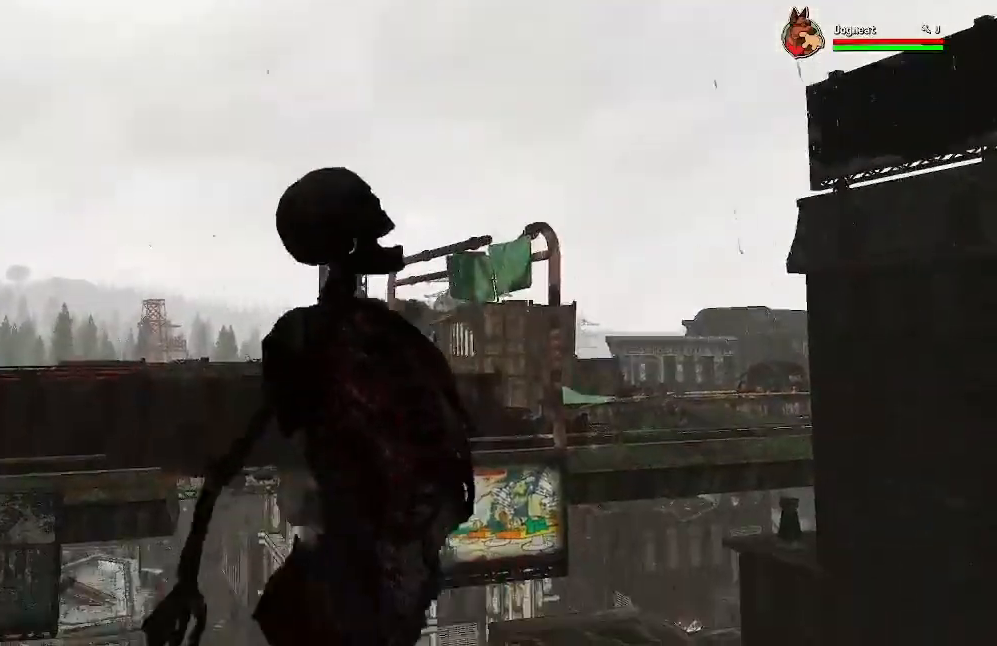
{"buttons": [], "left_stick": "center", "right_stick": "up-left", "events": [[33, "right_stick", "down"], [167, "right_stick", "center"], [233, "right_stick", "down"], [333, "right_stick", "center"], [400, "right_stick", "up"], [500, "right_stick", "up-left"]]}
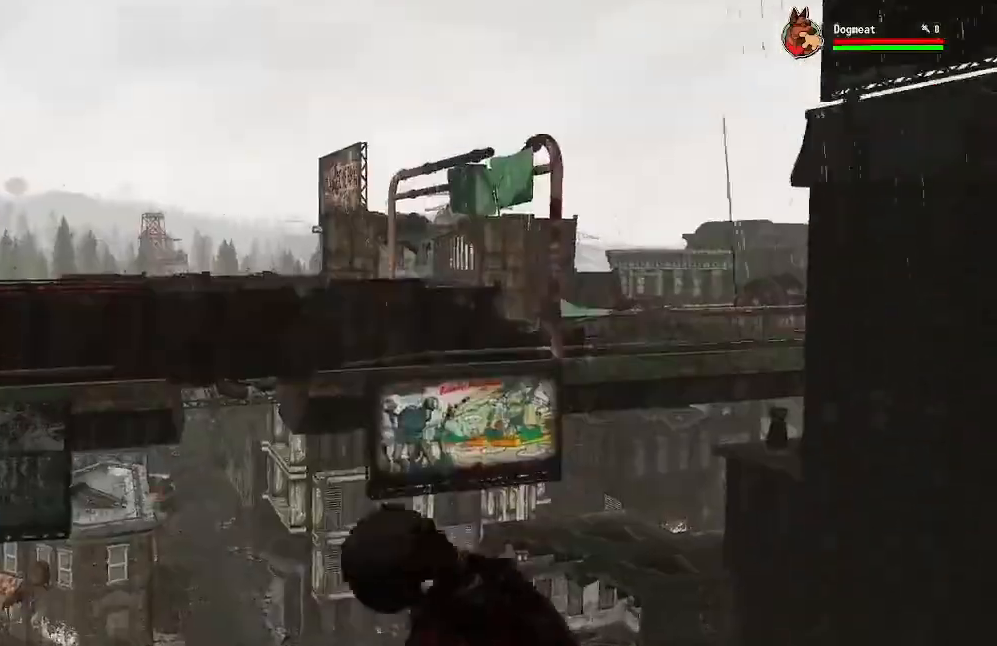
{"buttons": [], "left_stick": "center", "right_stick": "up", "events": [[33, "right_stick", "down-left"], [267, "right_stick", "center"], [333, "right_stick", "down"], [433, "right_stick", "center"], [500, "right_stick", "up"]]}
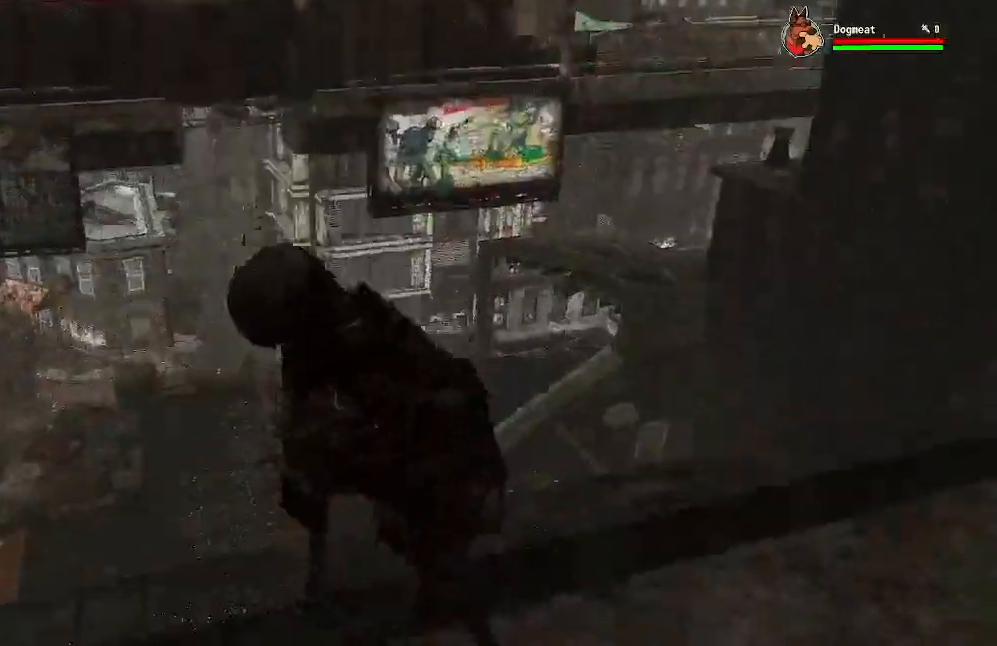
{"buttons": [], "left_stick": "center", "right_stick": "down"}
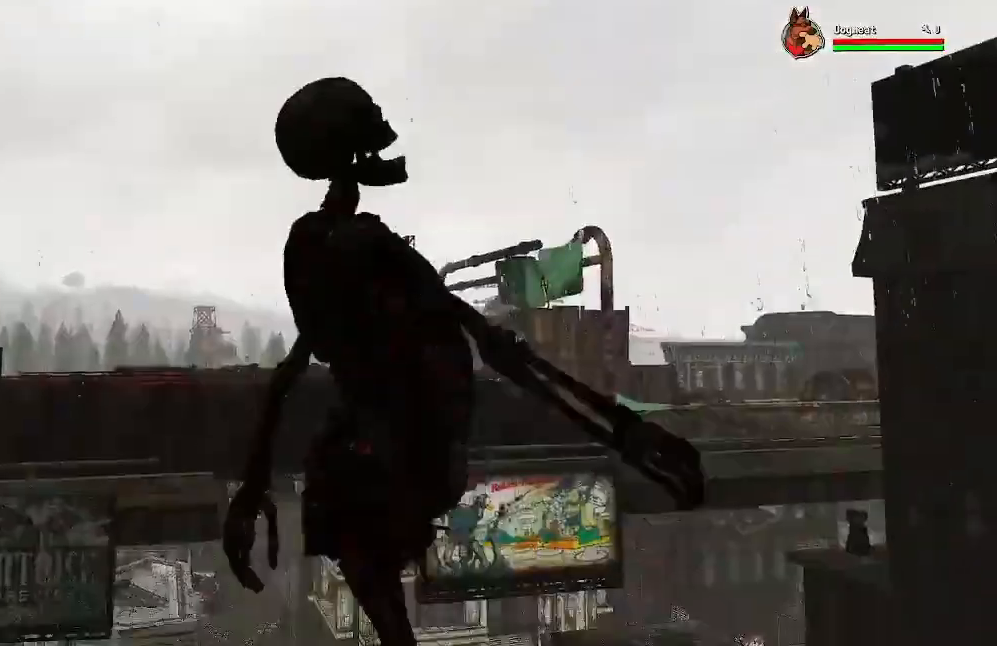
{"buttons": [], "left_stick": "center", "right_stick": "up", "events": [[33, "right_stick", "center"], [233, "right_stick", "down-left"], [300, "right_stick", "center"], [367, "right_stick", "up"]]}
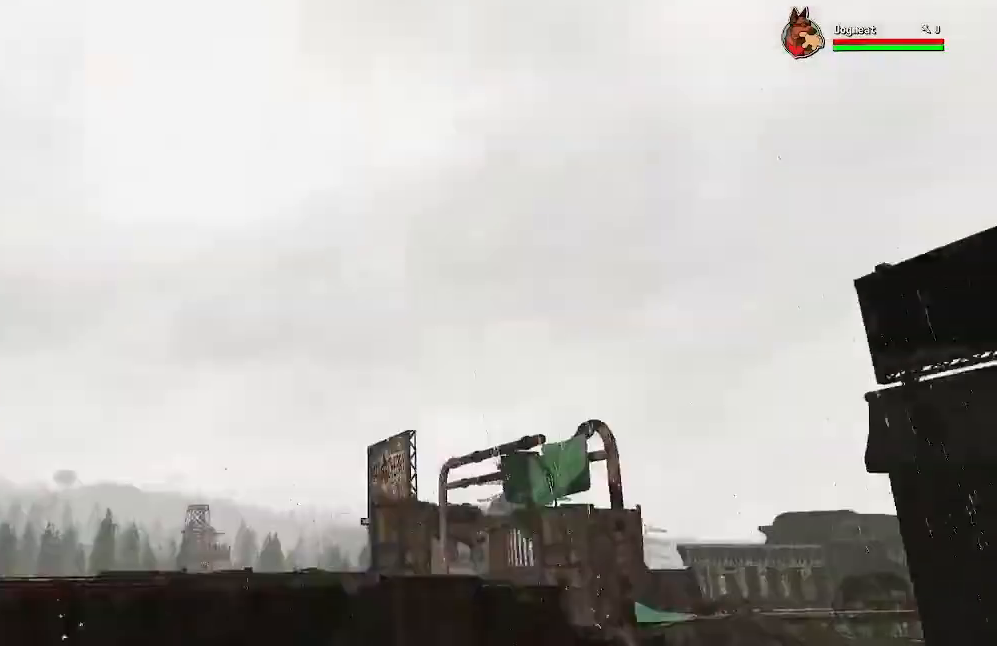
{"buttons": [], "left_stick": "center", "right_stick": "down-left", "events": [[100, "right_stick", "down-left"], [267, "right_stick", "center"], [333, "right_stick", "up"], [500, "right_stick", "down-left"]]}
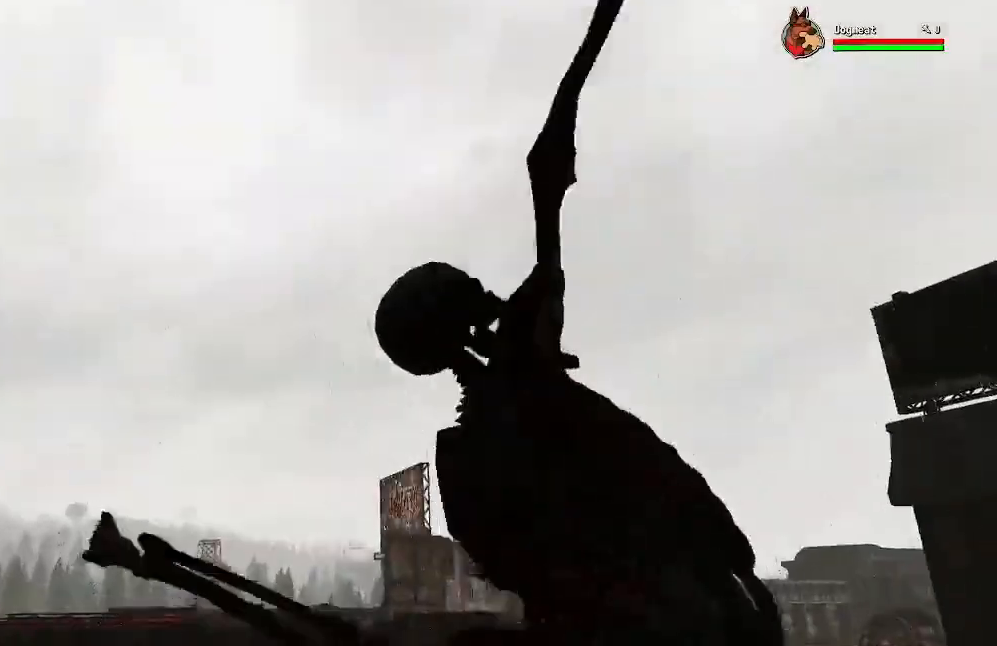
{"buttons": [], "left_stick": "center", "right_stick": "up"}
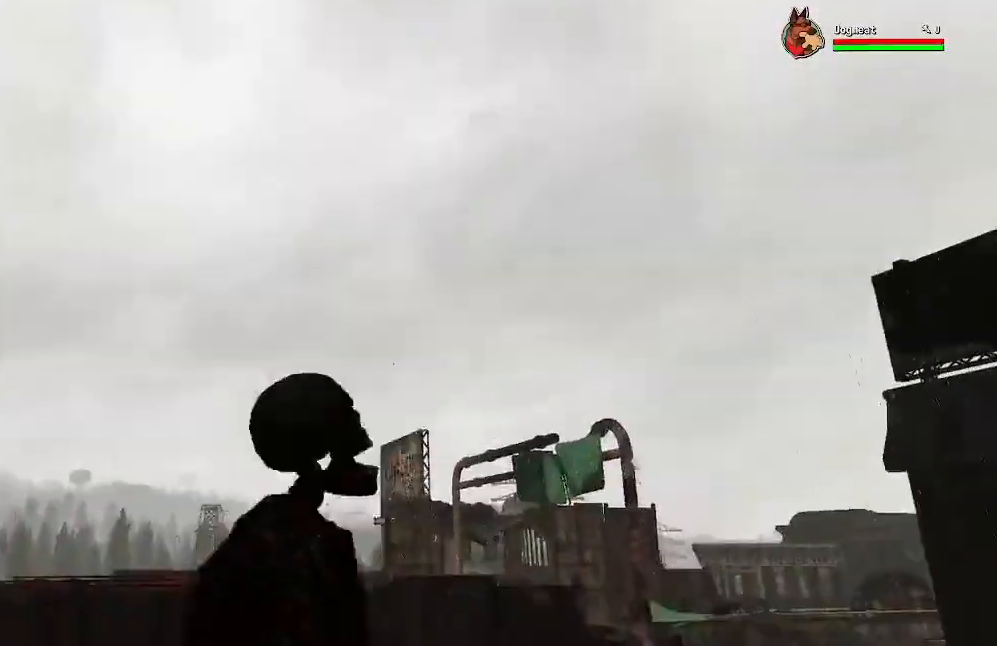
{"buttons": [], "left_stick": "center", "right_stick": "down-left", "events": [[200, "right_stick", "down"], [400, "right_stick", "up-left"], [500, "right_stick", "down-left"]]}
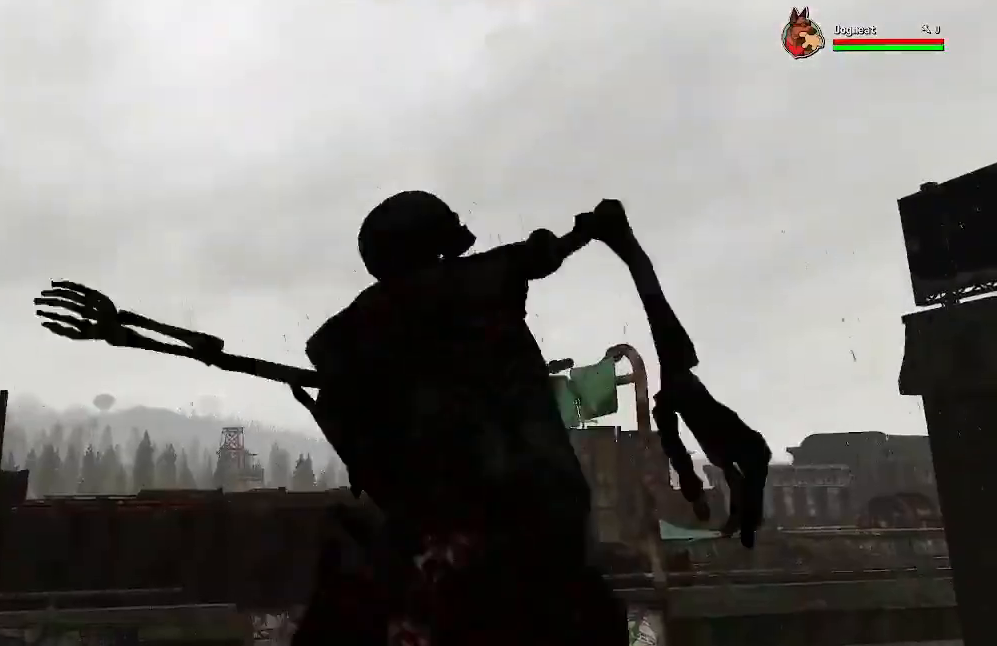
{"buttons": [], "left_stick": "center", "right_stick": "up-left", "events": [[100, "right_stick", "up-left"], [167, "right_stick", "up"], [300, "right_stick", "down-left"], [500, "right_stick", "up-left"]]}
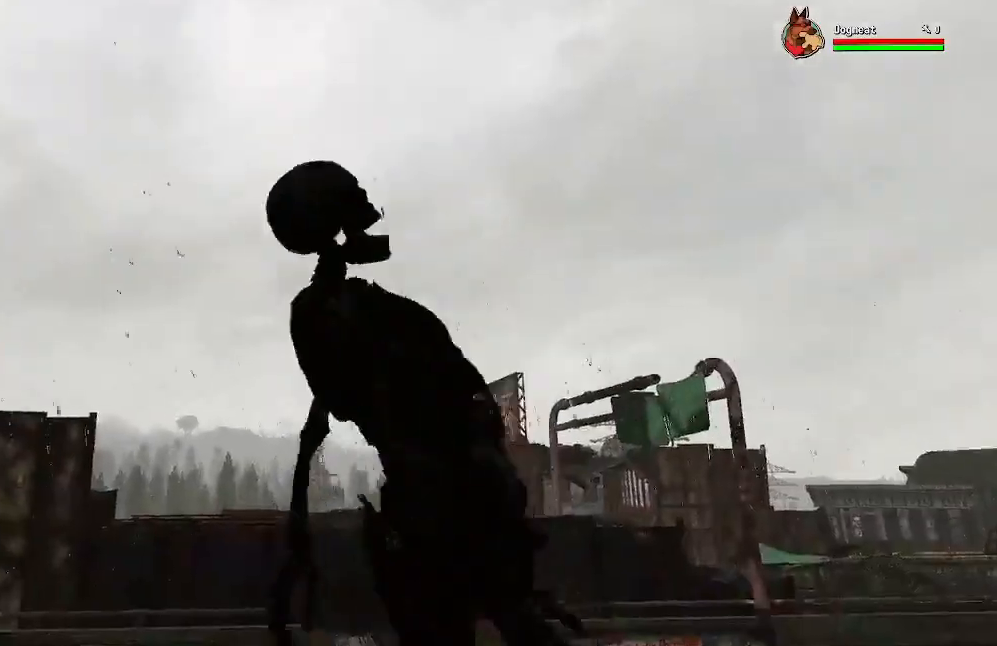
{"buttons": [], "left_stick": "up-left", "right_stick": "center", "events": [[67, "right_stick", "down-left"], [233, "left_stick", "up-left"], [367, "right_stick", "left"], [500, "right_stick", "center"]]}
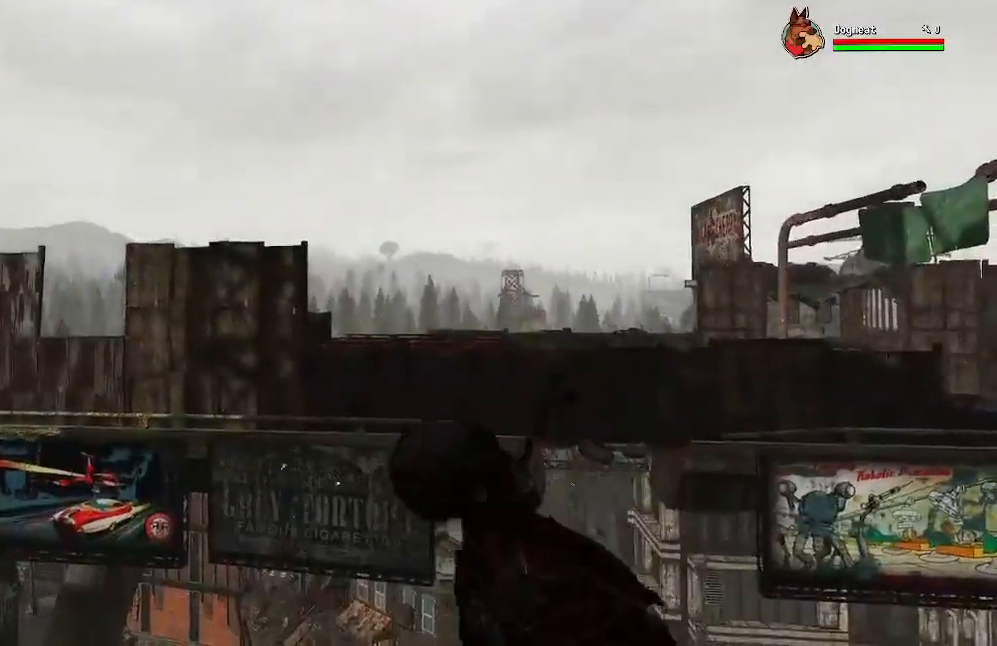
{"buttons": [], "left_stick": "center", "right_stick": "center", "events": [[300, "right_stick", "up"], [433, "left_stick", "center"], [433, "right_stick", "center"]]}
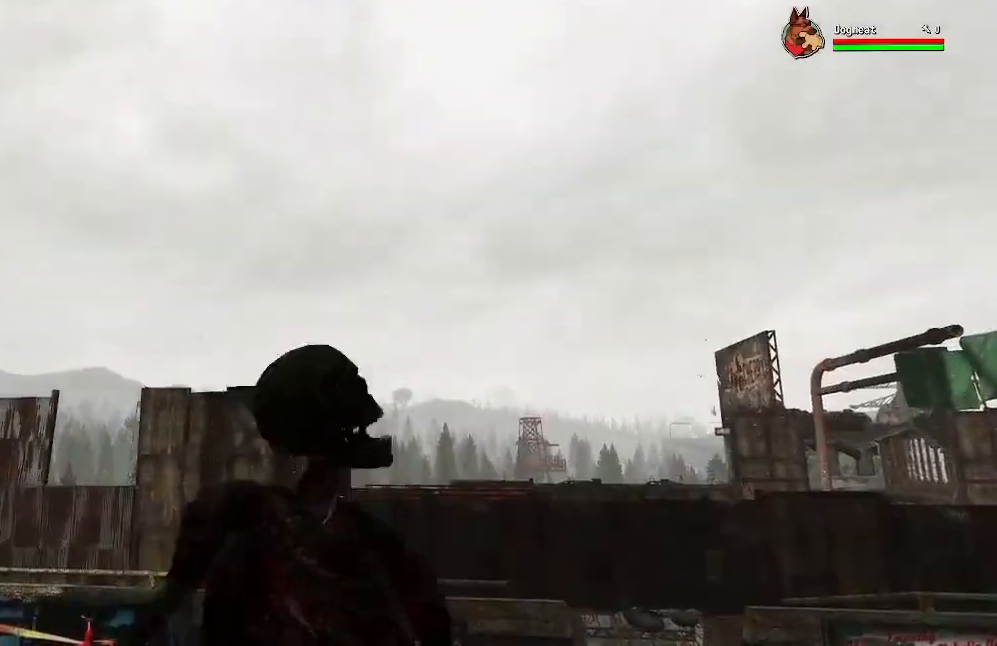
{"buttons": [], "left_stick": "center", "right_stick": "center", "events": [[133, "A", "down"], [233, "A", "up"]]}
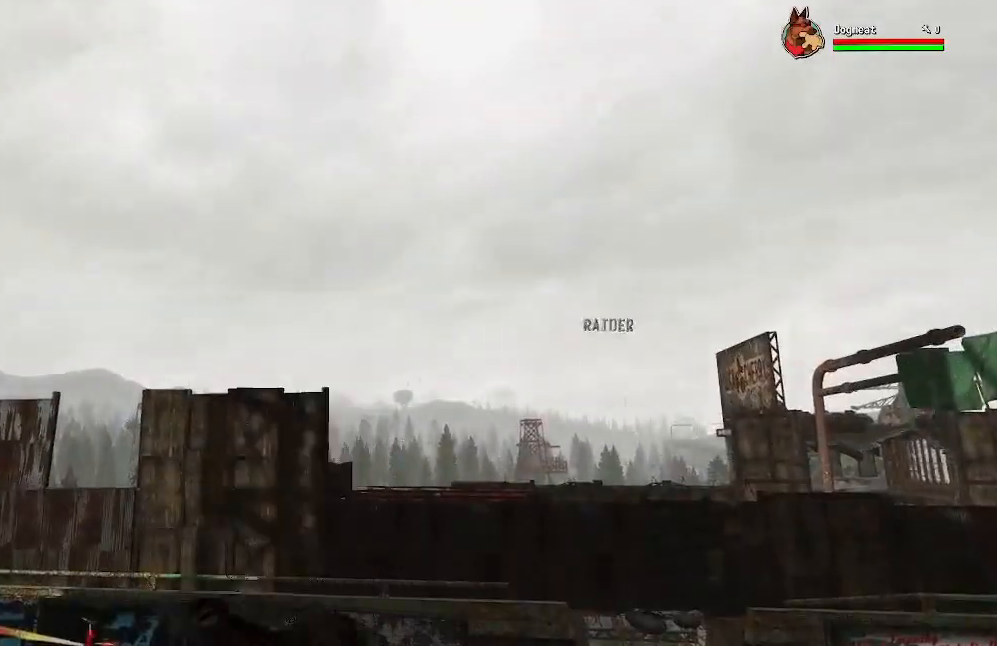
{"buttons": [], "left_stick": "center", "right_stick": "center", "events": [[100, "right_stick", "down"], [500, "right_stick", "center"]]}
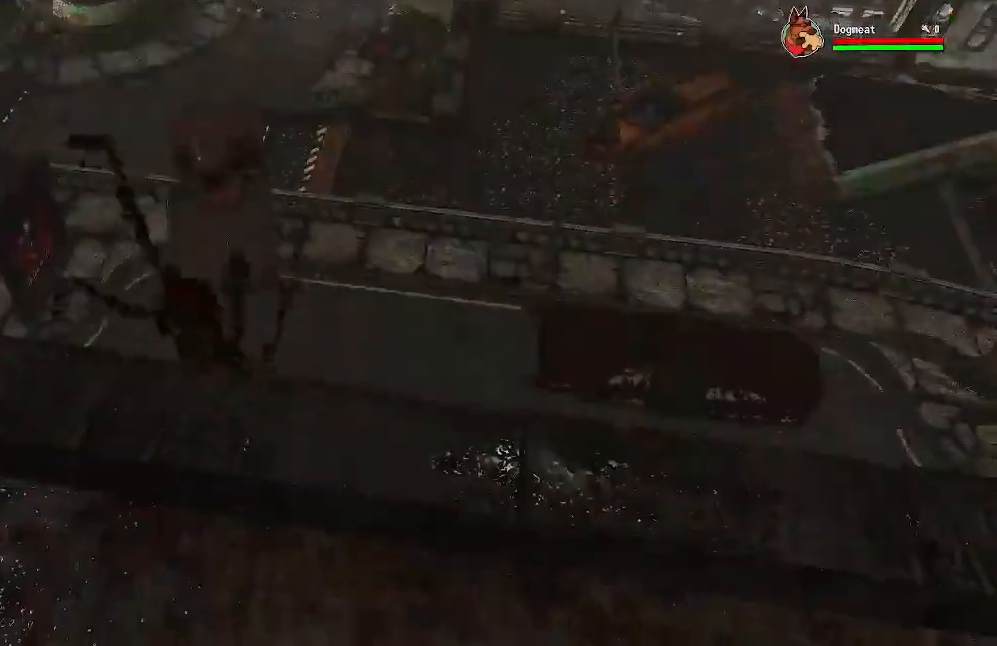
{"buttons": [], "left_stick": "center", "right_stick": "up-left", "events": [[500, "right_stick", "up-left"]]}
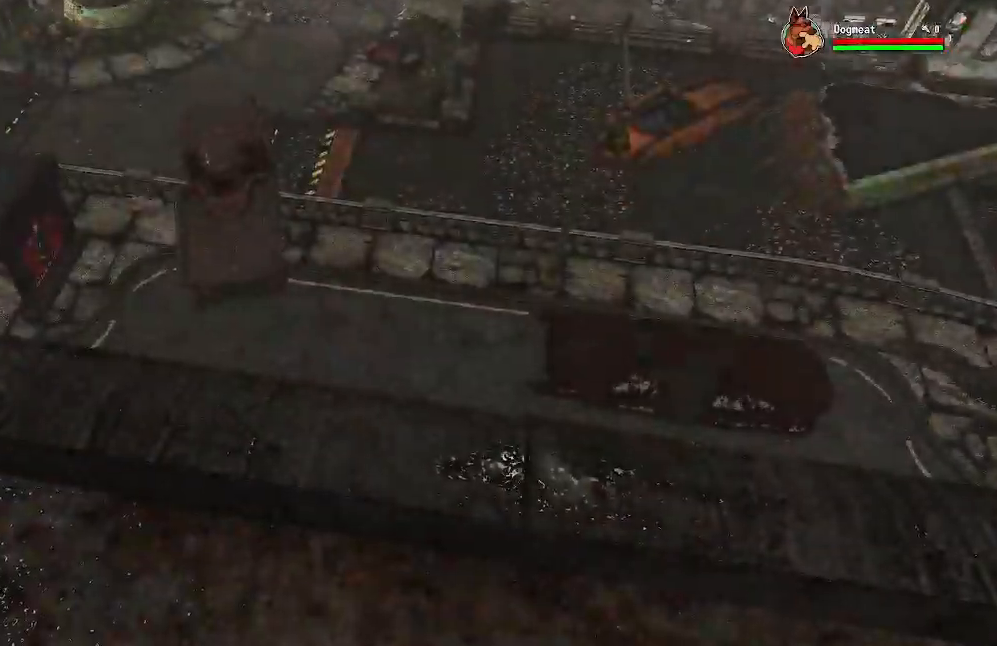
{"buttons": [], "left_stick": "center", "right_stick": "up-left", "events": []}
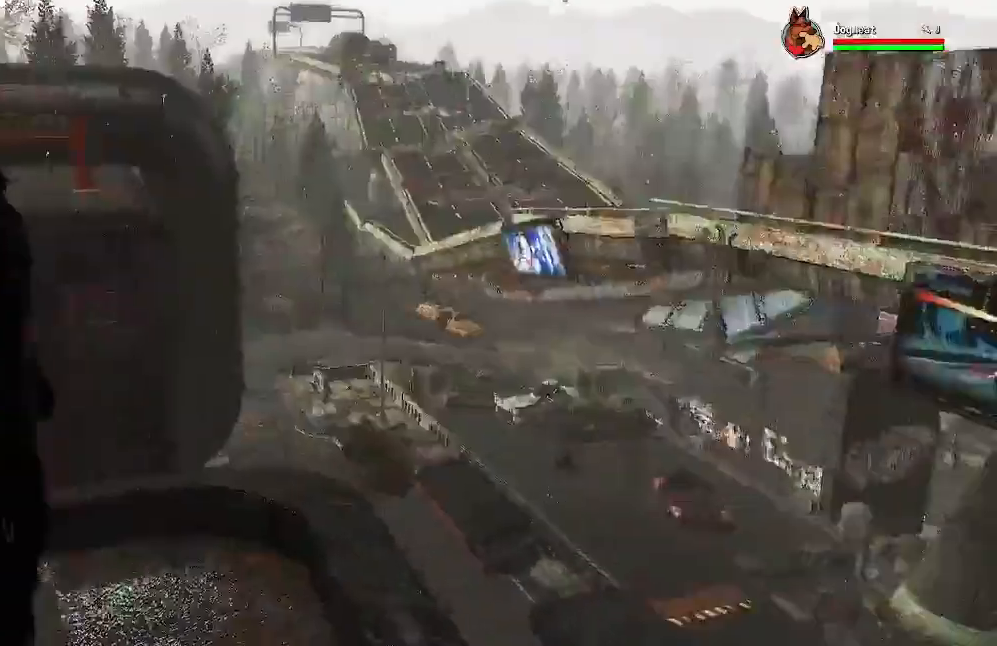
{"buttons": [], "left_stick": "up", "right_stick": "center", "events": [[200, "right_stick", "left"], [233, "left_stick", "up"], [400, "right_stick", "center"]]}
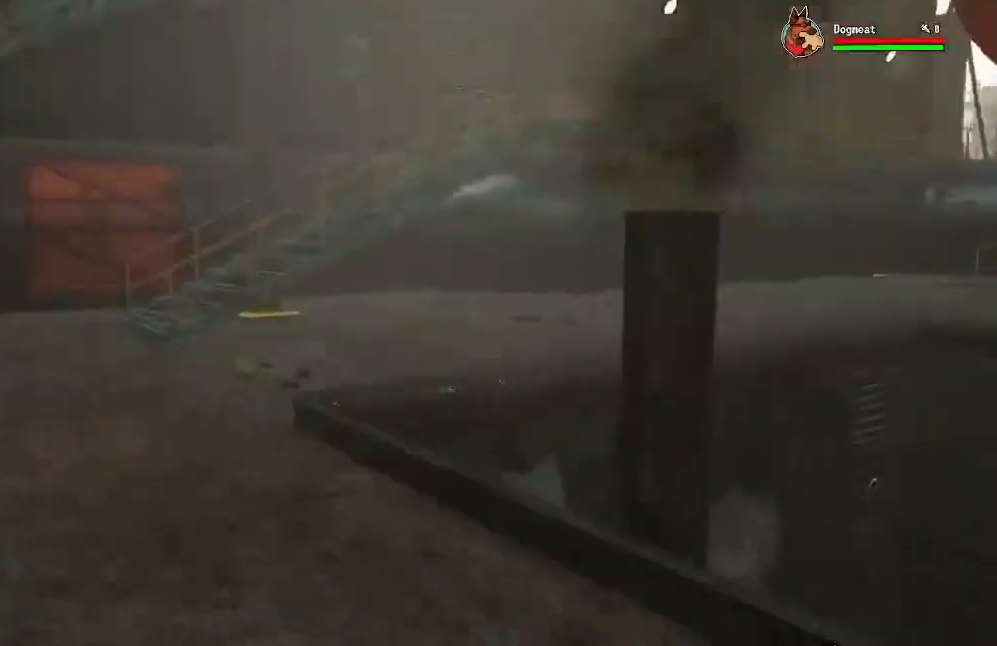
{"buttons": [], "left_stick": "center", "right_stick": "center", "events": [[133, "left_stick", "up-left"], [233, "left_stick", "center"], [367, "right_stick", "up"], [400, "R2", "down"], [500, "R2", "up"], [500, "right_stick", "center"]]}